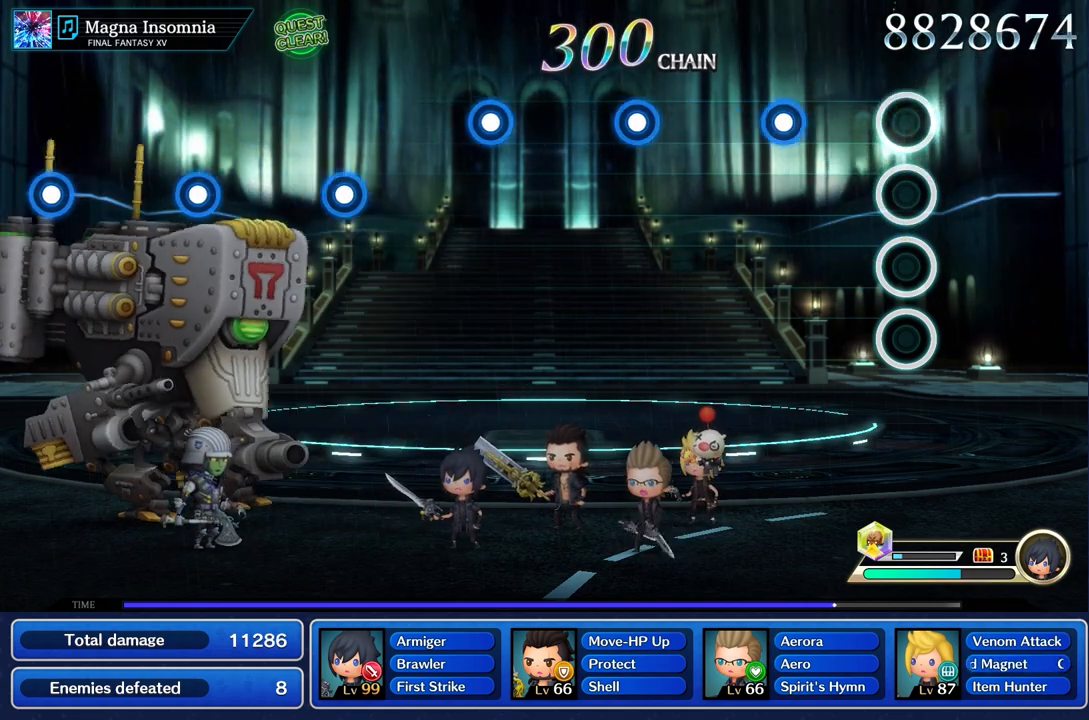
Gameplay with a controller (PlayStation layout); each line is a JSON object with the inputs held at the frame after it. "events" lists button and stick changes between this image and that frame as [ms after this image, input, new state], when the widget could be followed in between. Not read: CIRCLE CROSS L3 R3.
{"buttons": [], "left_stick": "center", "right_stick": "center", "events": [[334, "R1", "down"], [467, "R1", "up"]]}
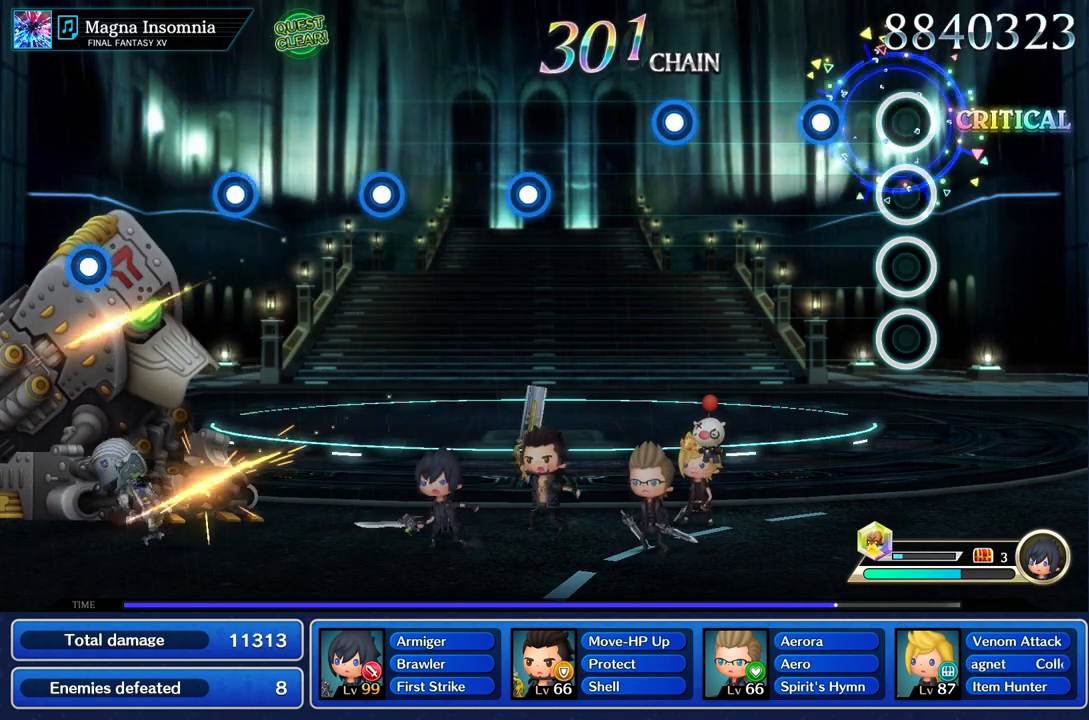
{"buttons": [], "left_stick": "center", "right_stick": "center", "events": [[250, "R1", "down"], [383, "R1", "up"]]}
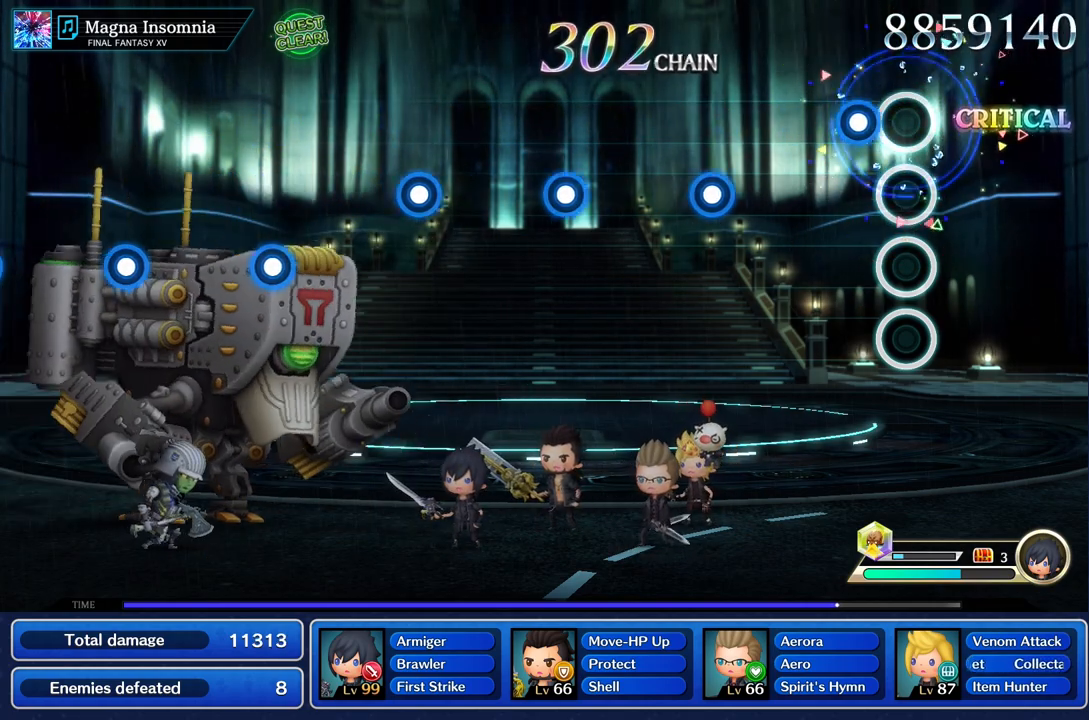
{"buttons": [], "left_stick": "center", "right_stick": "center", "events": [[167, "R1", "down"], [284, "R1", "up"]]}
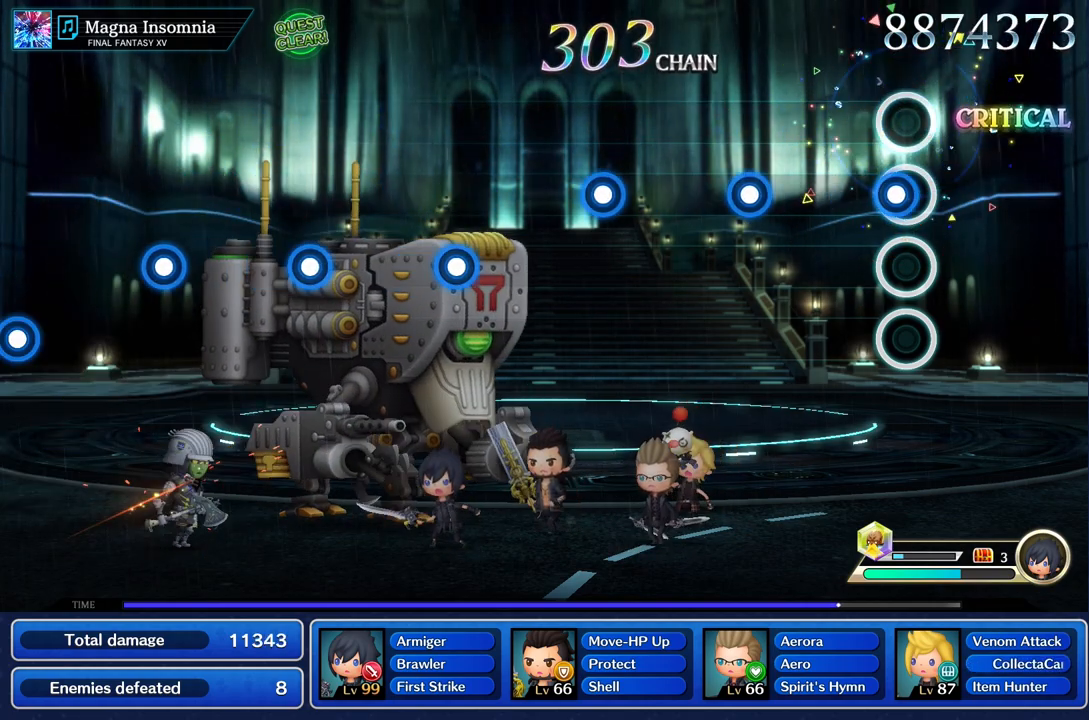
{"buttons": ["R1"], "left_stick": "center", "right_stick": "center", "events": [[66, "R1", "down"], [200, "R1", "up"], [467, "R1", "down"]]}
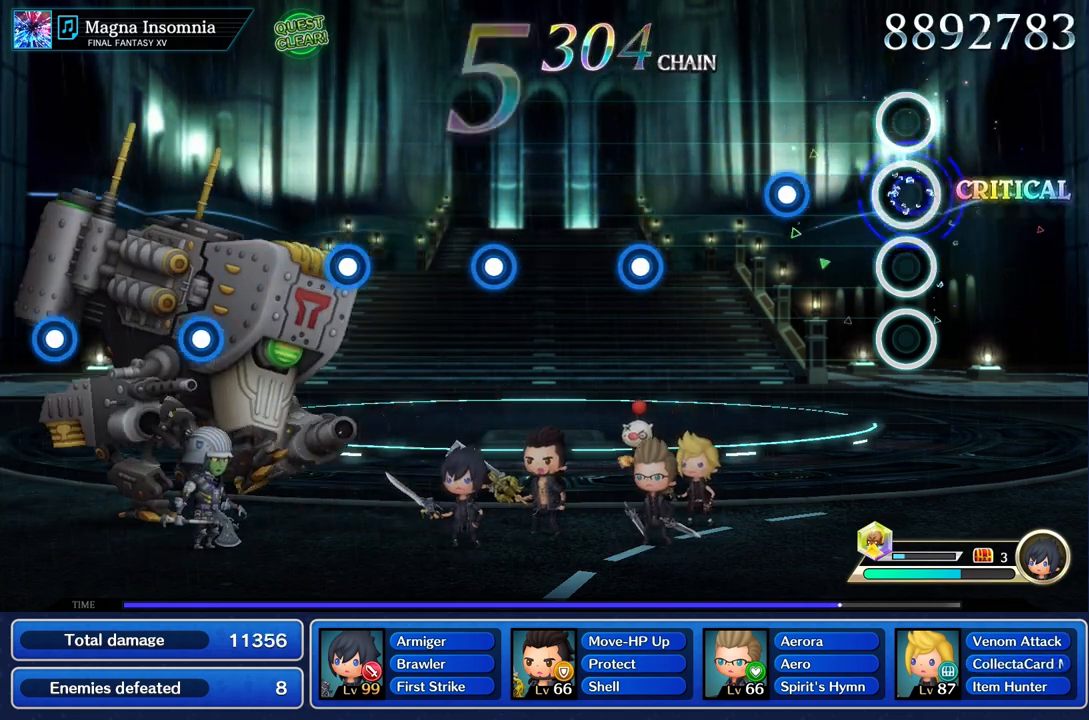
{"buttons": [], "left_stick": "center", "right_stick": "center", "events": [[100, "R1", "up"], [334, "R1", "down"], [467, "R1", "up"]]}
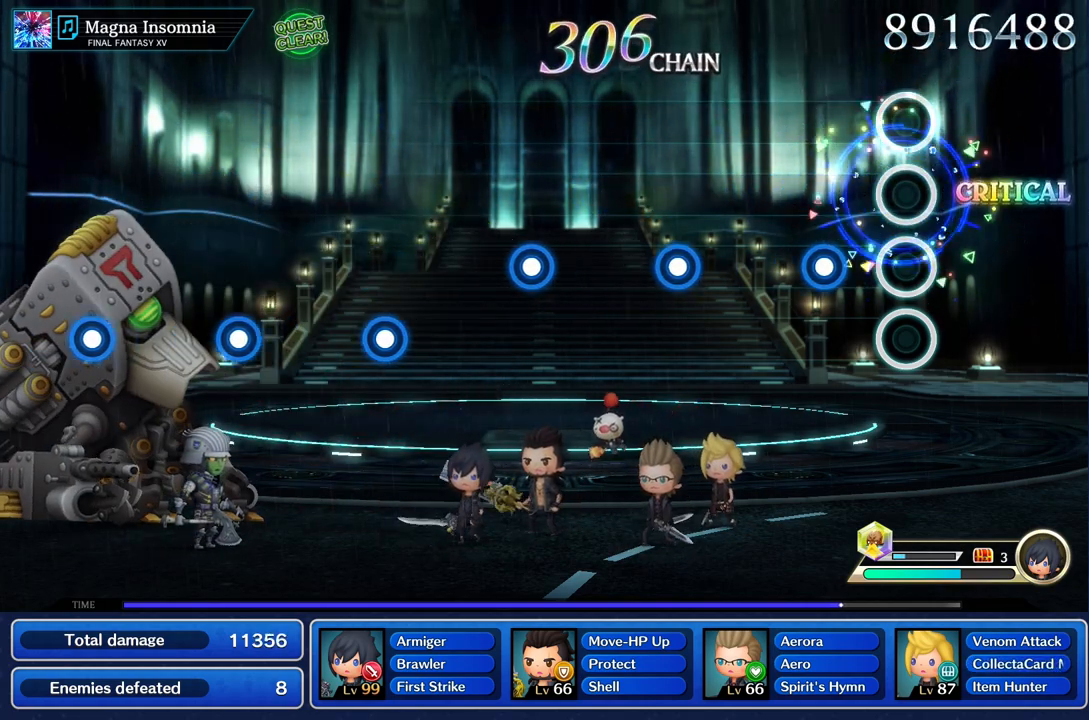
{"buttons": [], "left_stick": "center", "right_stick": "center", "events": [[250, "R1", "down"], [383, "R1", "up"]]}
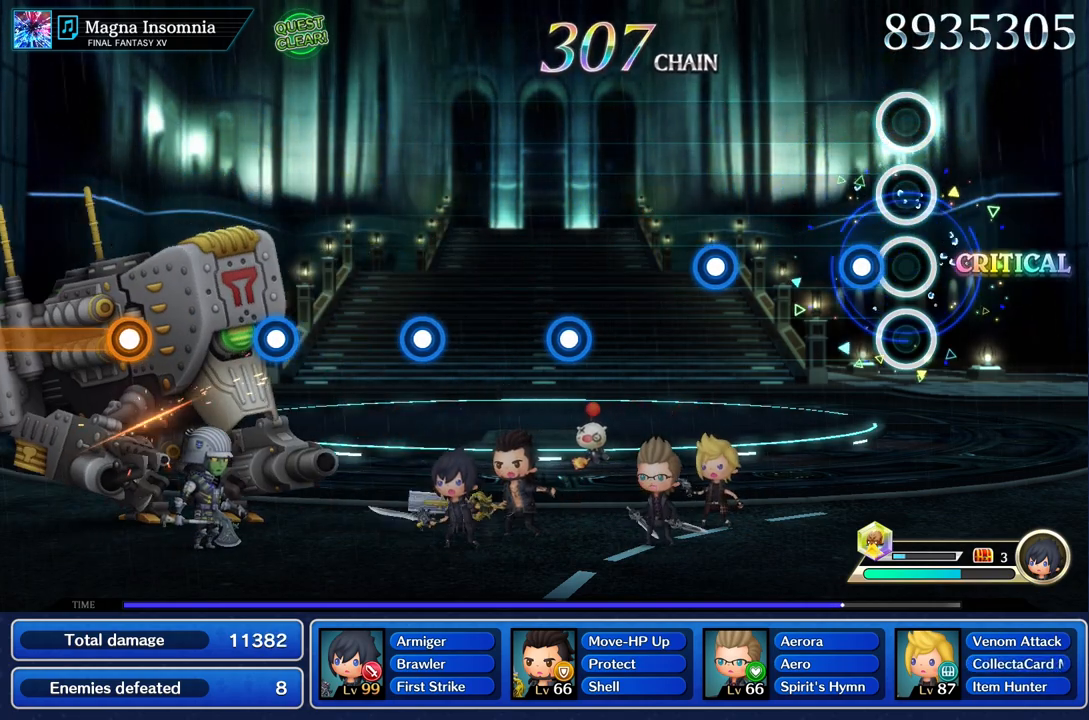
{"buttons": [], "left_stick": "center", "right_stick": "center", "events": [[150, "R1", "down"], [284, "R1", "up"]]}
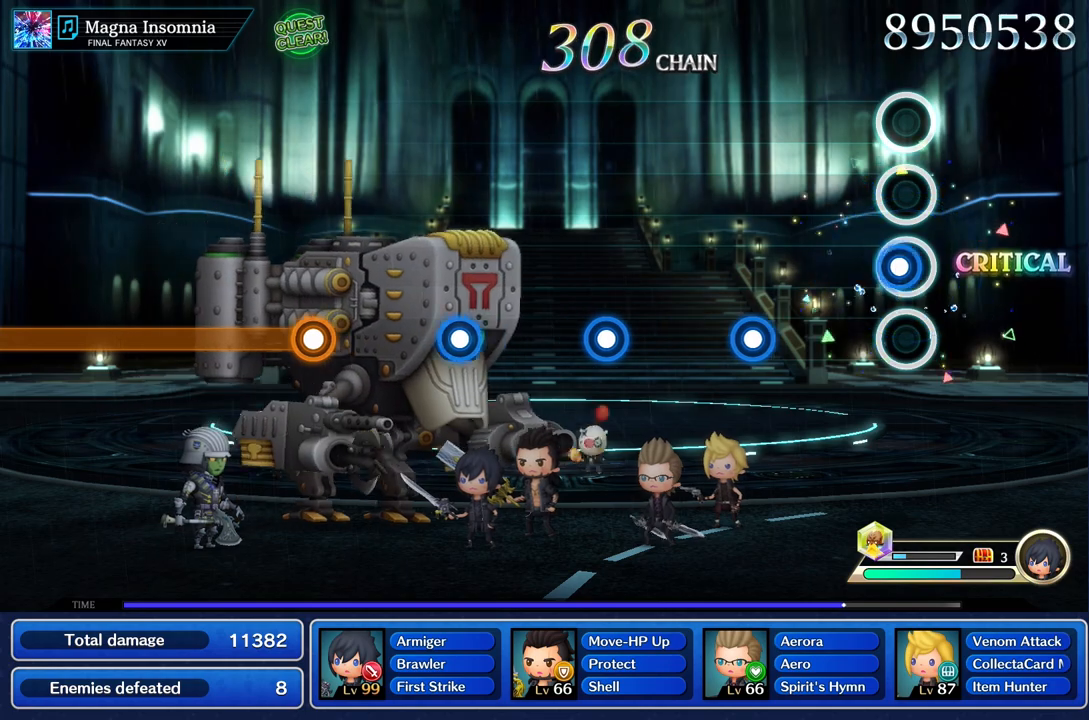
{"buttons": ["R1"], "left_stick": "center", "right_stick": "center", "events": [[50, "R1", "down"], [183, "R1", "up"], [467, "R1", "down"]]}
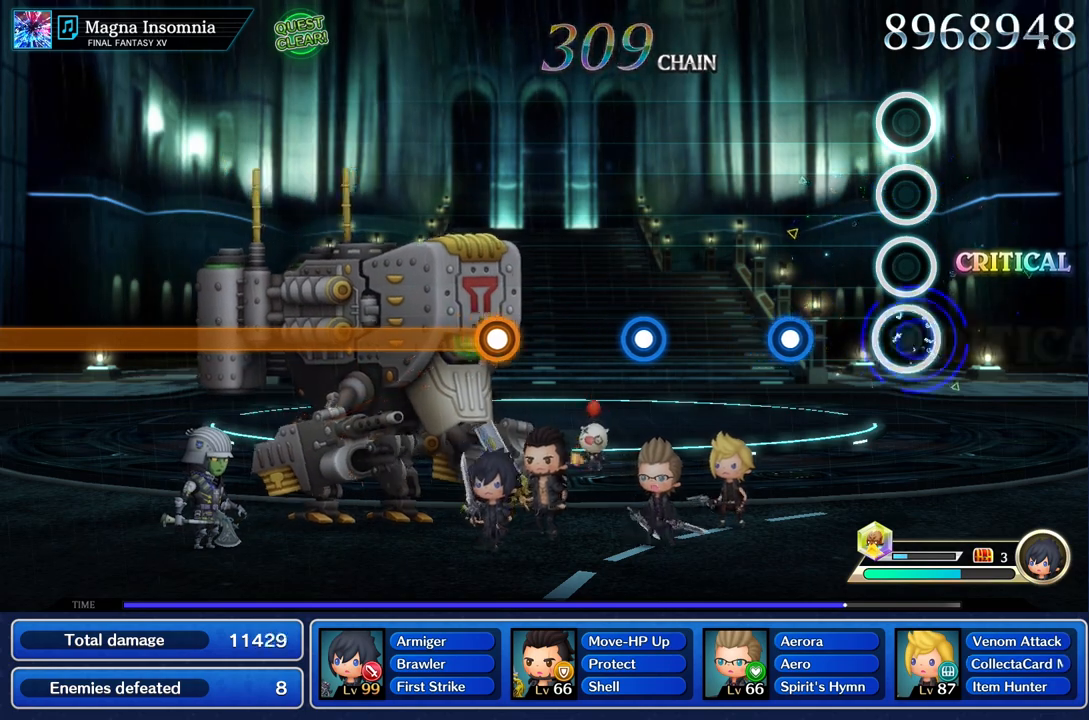
{"buttons": ["R1"], "left_stick": "center", "right_stick": "center", "events": [[100, "R1", "up"], [384, "R1", "down"]]}
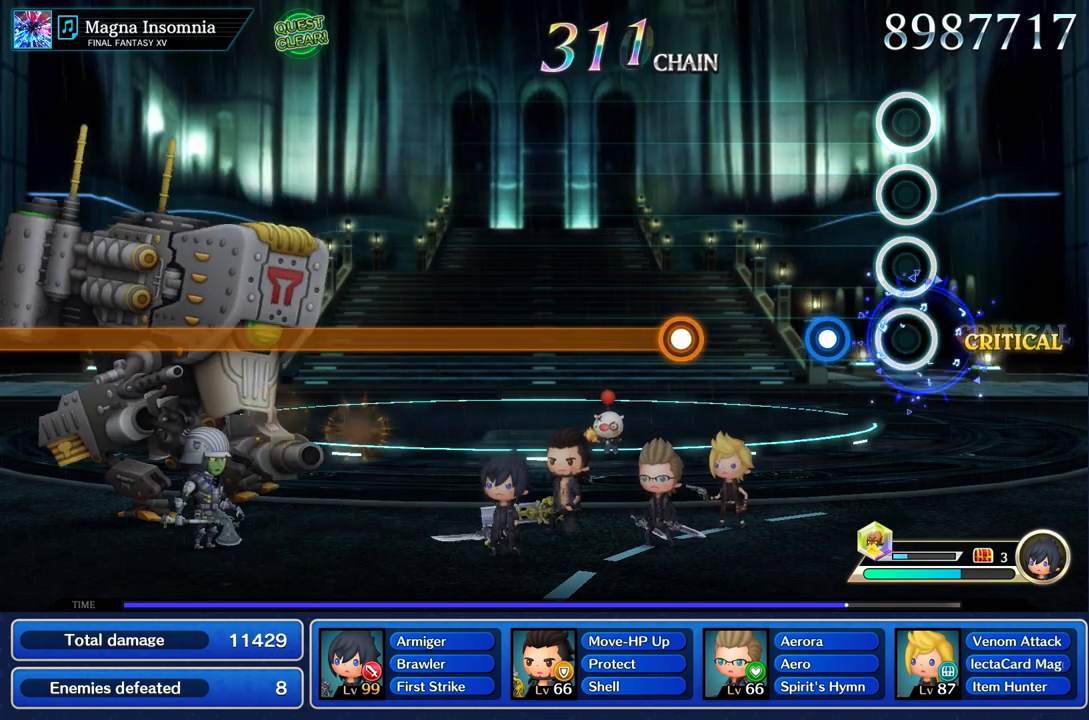
{"buttons": [], "left_stick": "center", "right_stick": "center", "events": [[16, "R1", "up"], [267, "R1", "down"], [400, "R1", "up"]]}
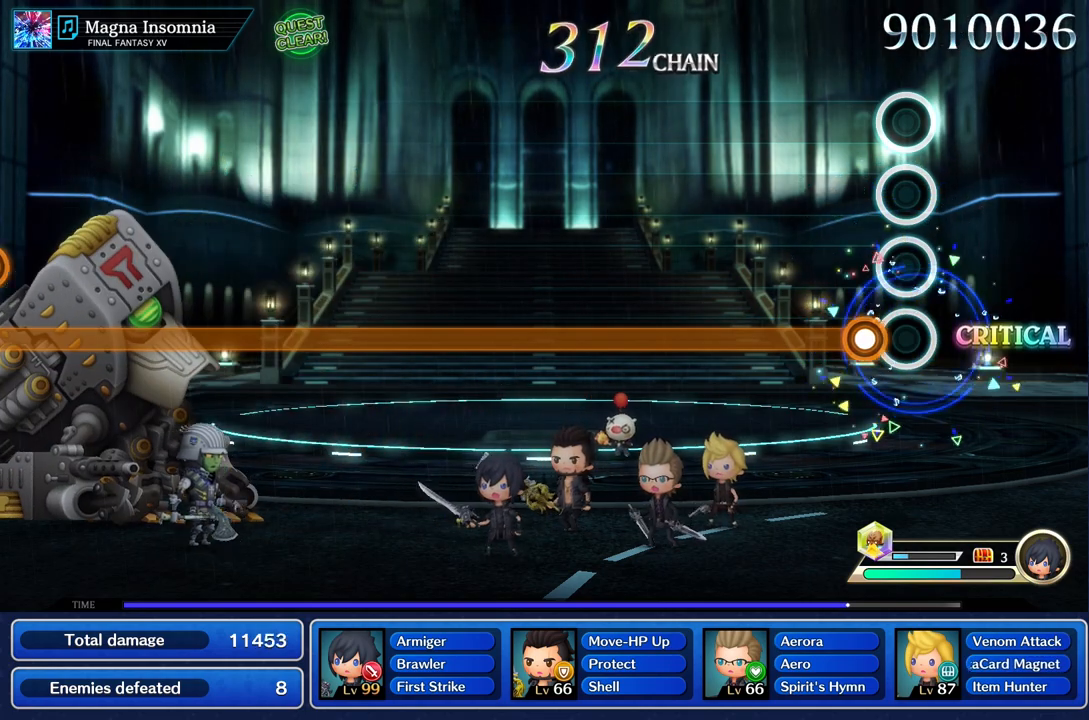
{"buttons": ["R1"], "left_stick": "center", "right_stick": "center", "events": [[150, "R1", "down"]]}
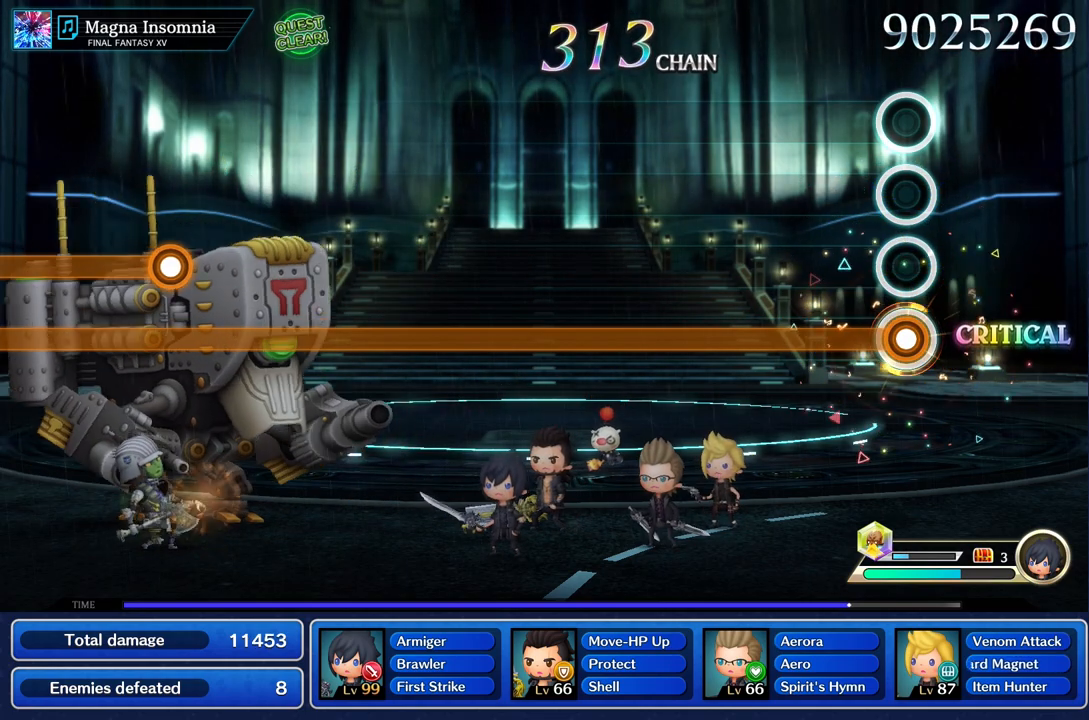
{"buttons": ["R1"], "left_stick": "center", "right_stick": "center", "events": []}
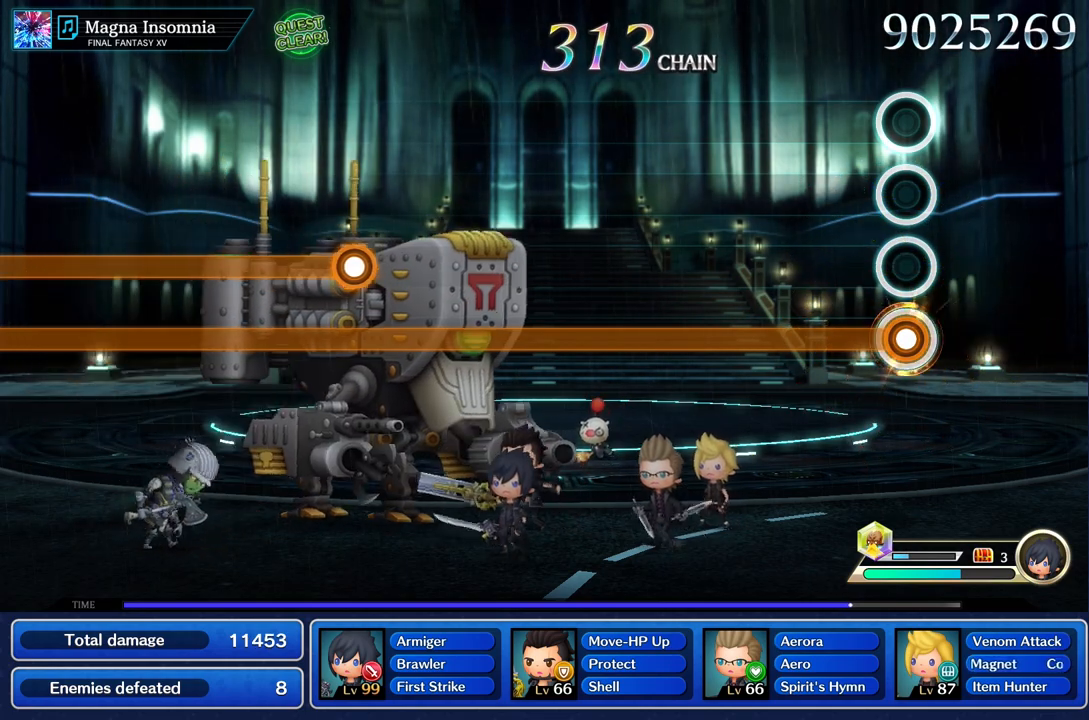
{"buttons": ["R1"], "left_stick": "center", "right_stick": "center", "events": []}
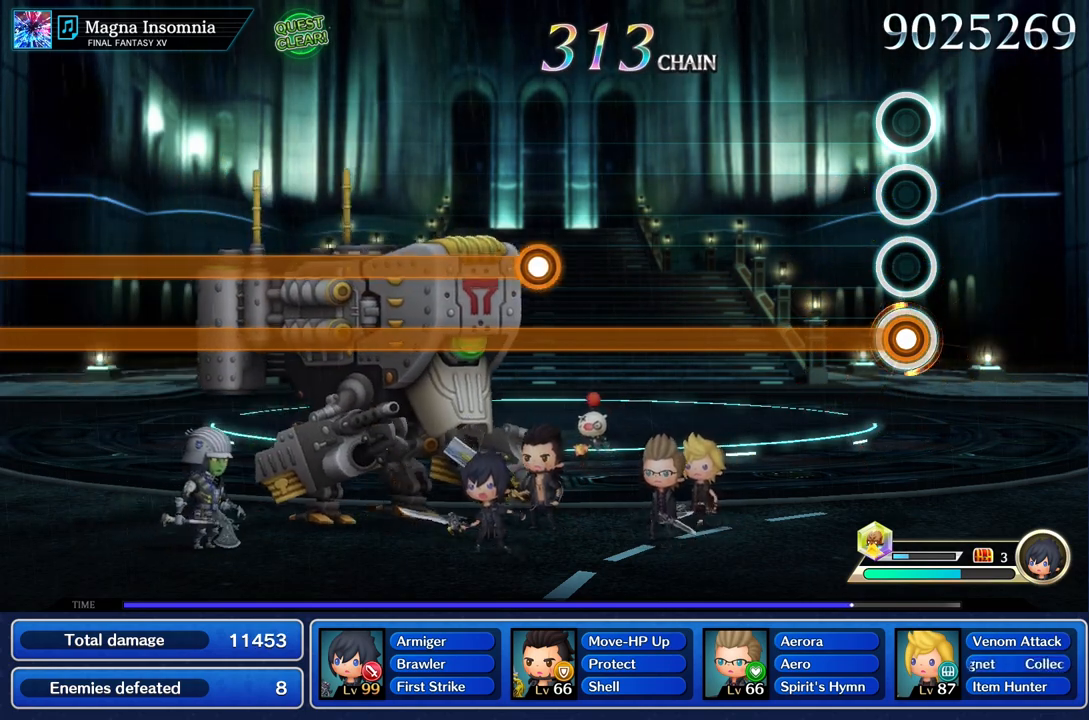
{"buttons": ["R1"], "left_stick": "center", "right_stick": "center", "events": []}
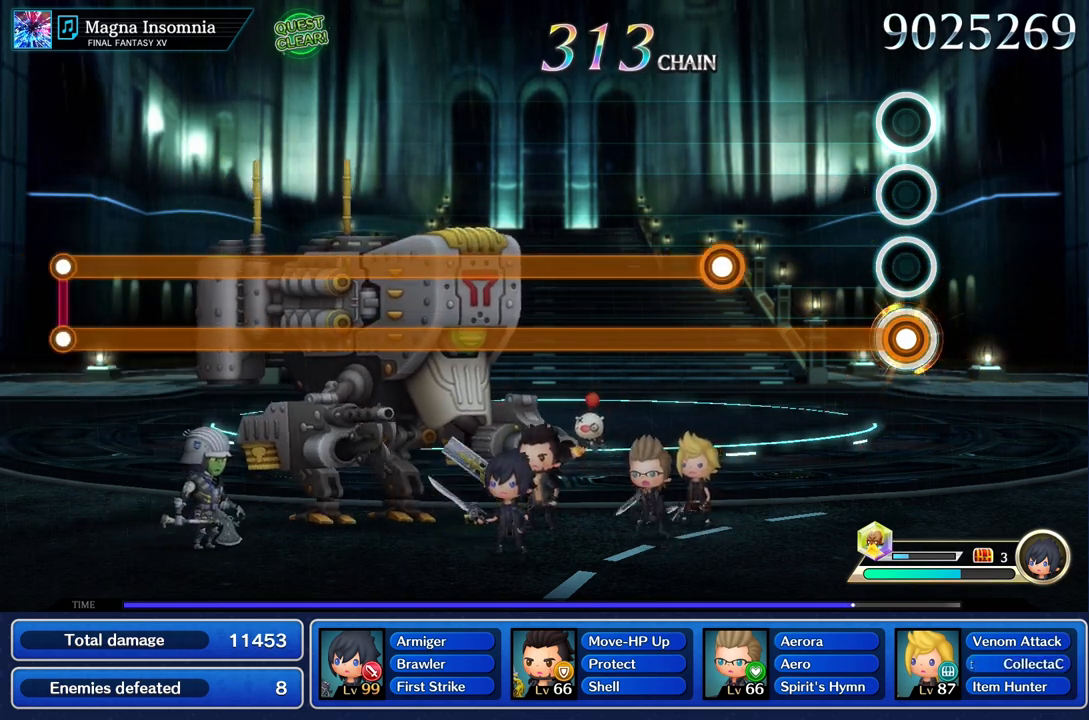
{"buttons": ["R1"], "left_stick": "center", "right_stick": "center", "events": []}
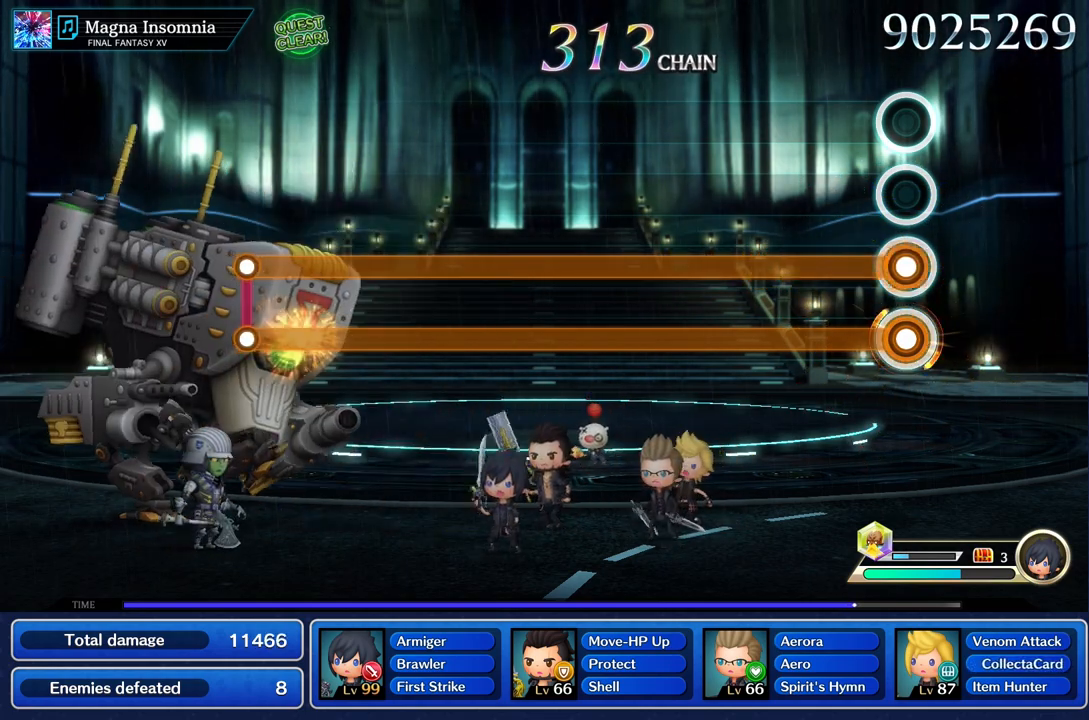
{"buttons": ["L1", "R1"], "left_stick": "center", "right_stick": "center", "events": [[66, "L1", "down"]]}
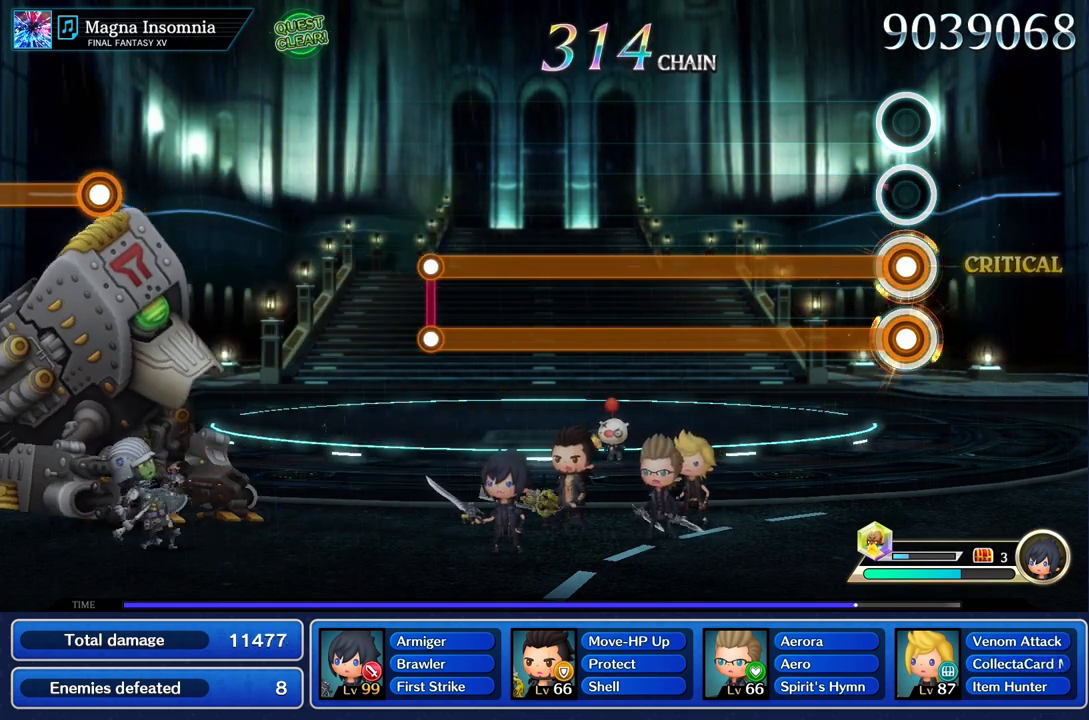
{"buttons": ["L1", "R1"], "left_stick": "center", "right_stick": "center", "events": []}
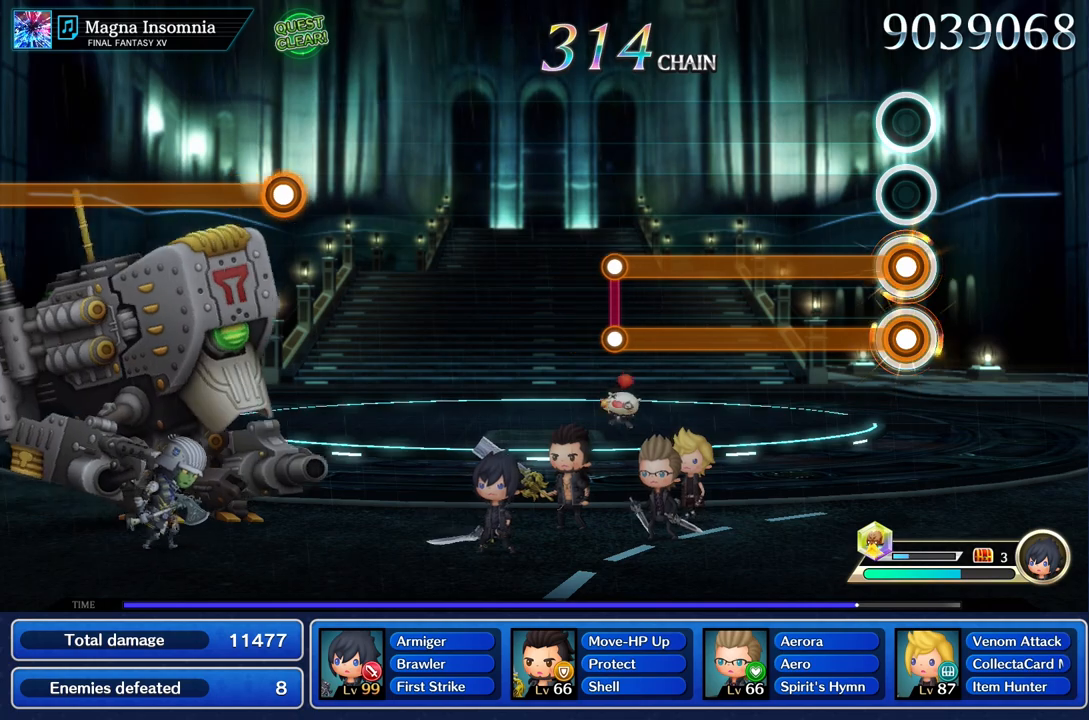
{"buttons": ["L1", "R1"], "left_stick": "center", "right_stick": "center", "events": []}
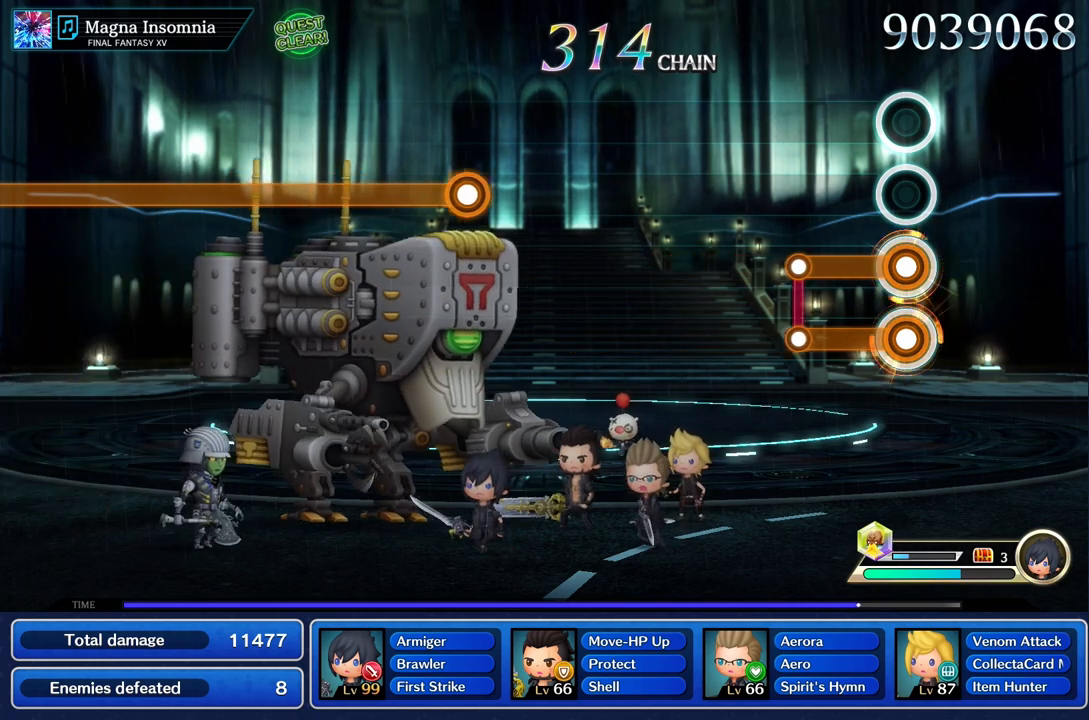
{"buttons": [], "left_stick": "center", "right_stick": "center", "events": [[334, "R1", "up"], [351, "L1", "up"]]}
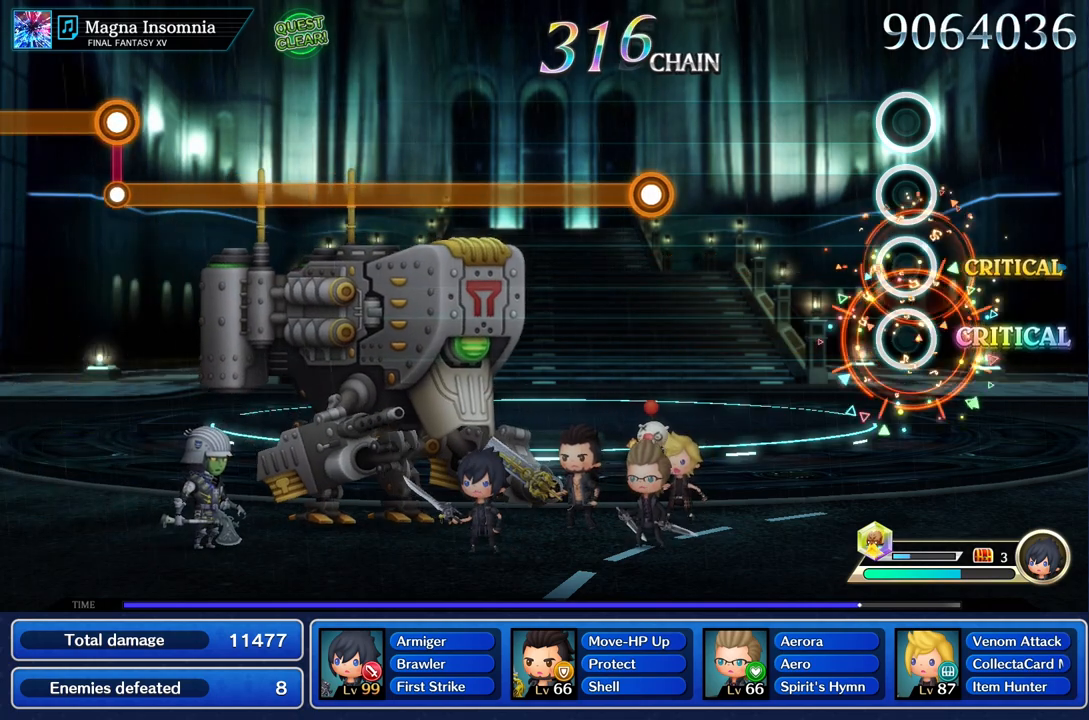
{"buttons": [], "left_stick": "center", "right_stick": "center", "events": []}
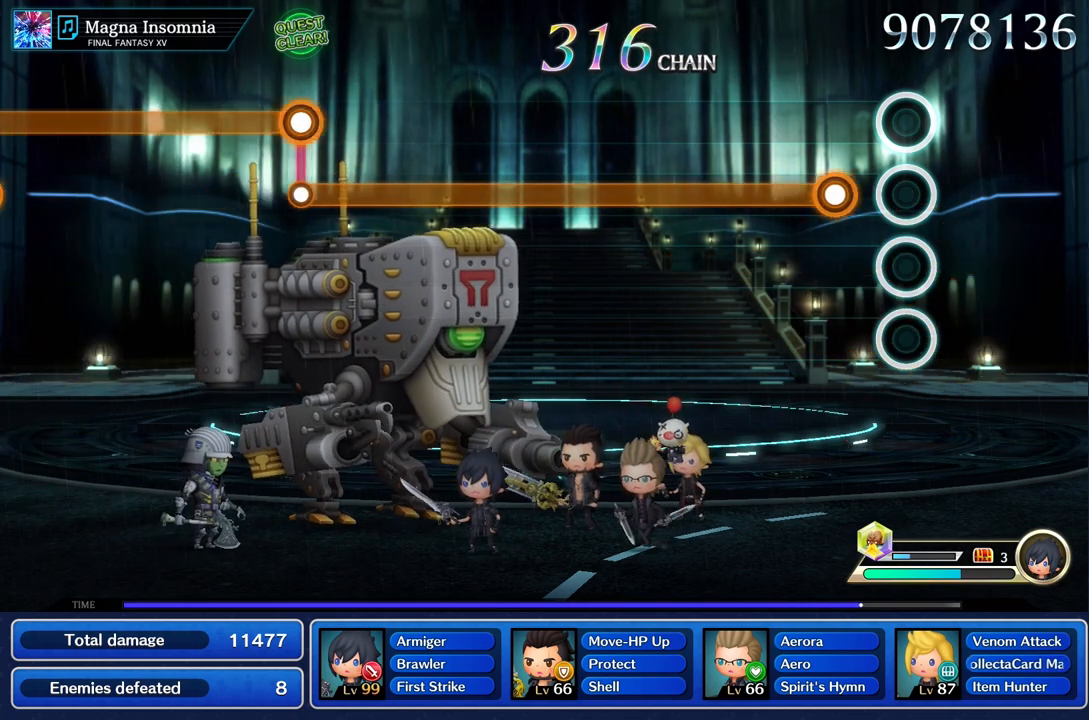
{"buttons": ["R1"], "left_stick": "center", "right_stick": "center", "events": [[200, "R1", "down"]]}
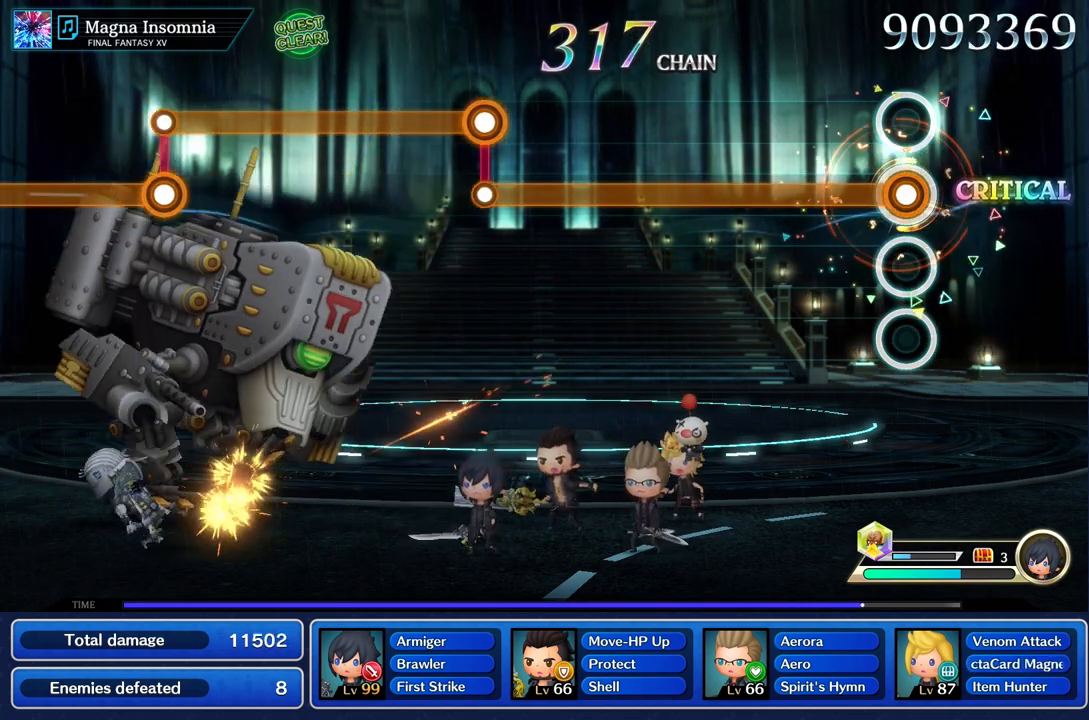
{"buttons": ["R1"], "left_stick": "center", "right_stick": "center", "events": []}
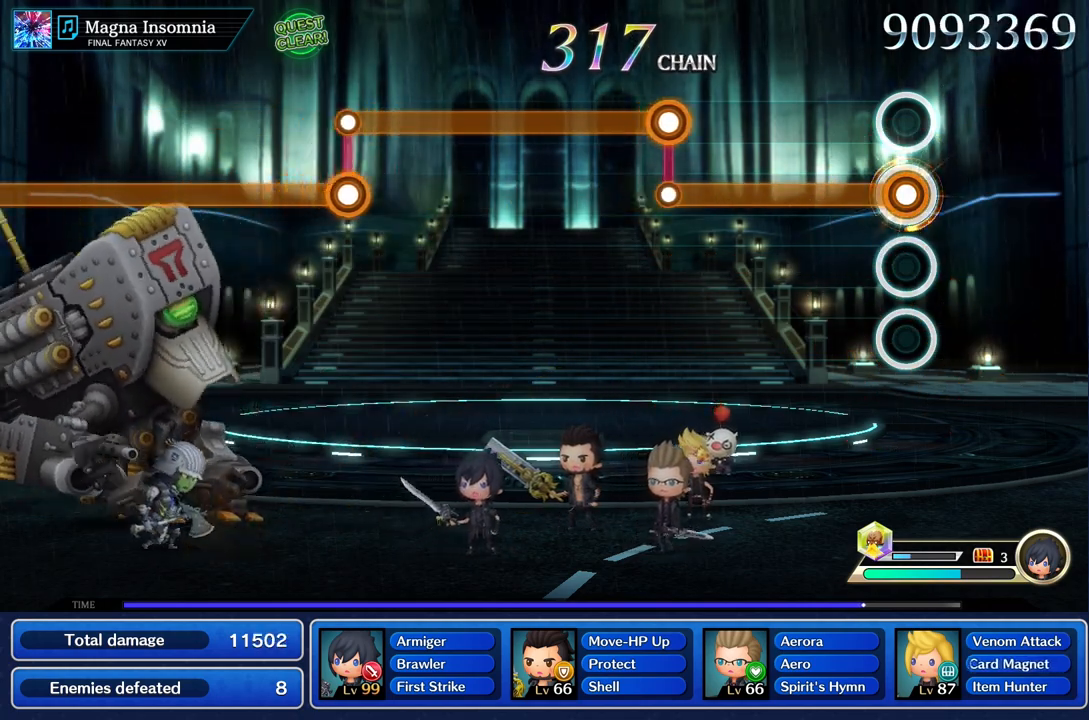
{"buttons": ["R1"], "left_stick": "center", "right_stick": "center", "events": []}
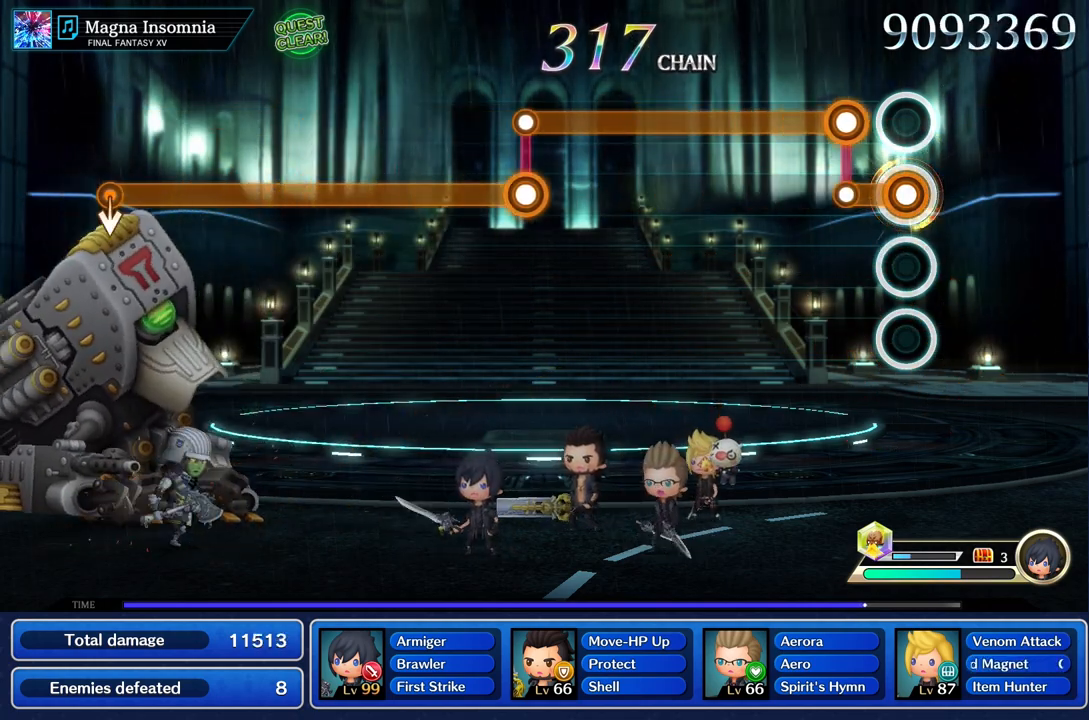
{"buttons": ["L1"], "left_stick": "center", "right_stick": "center", "events": [[150, "L1", "down"], [167, "R1", "up"]]}
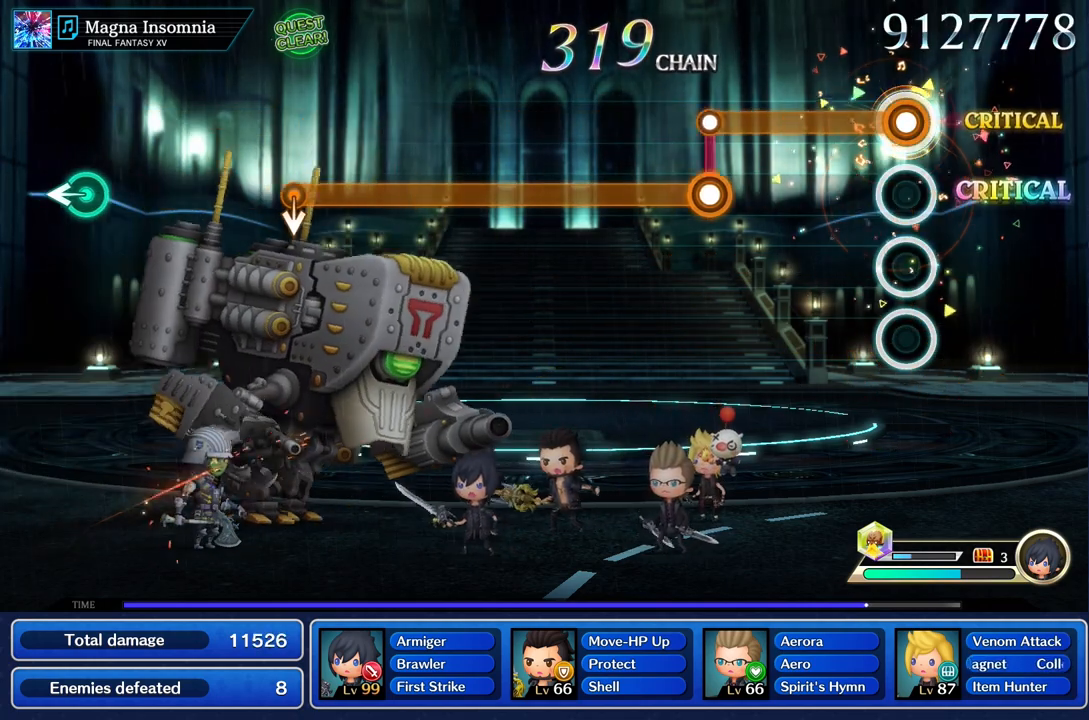
{"buttons": ["L1"], "left_stick": "center", "right_stick": "center", "events": []}
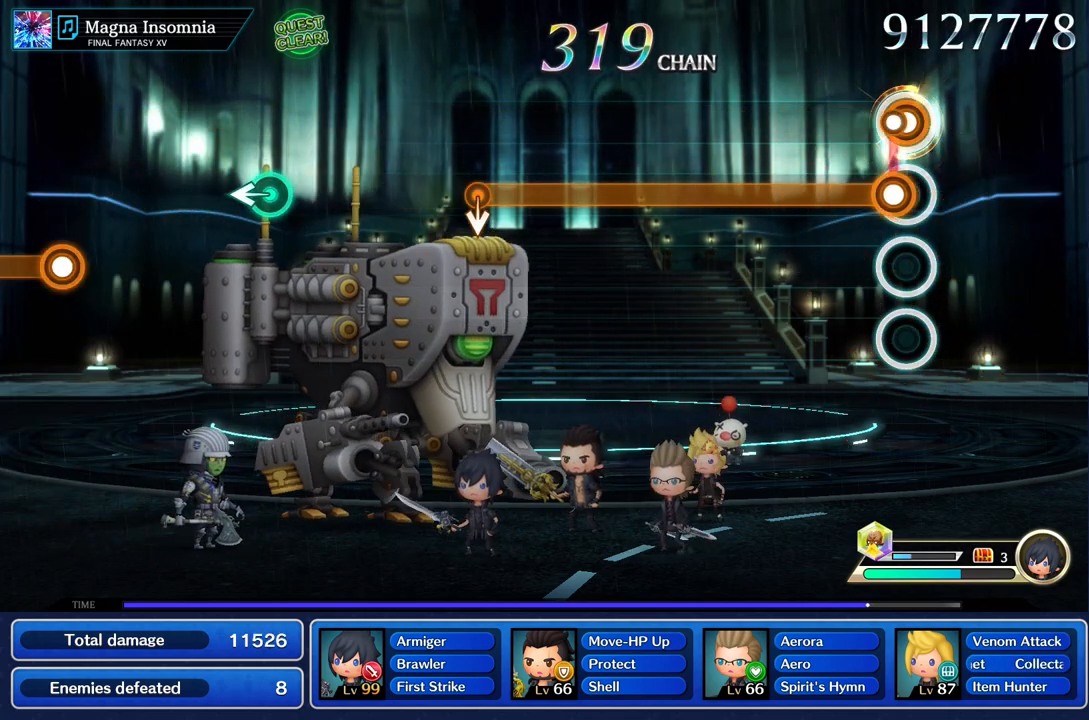
{"buttons": ["R1"], "left_stick": "center", "right_stick": "center", "events": [[83, "L1", "up"], [83, "R1", "down"]]}
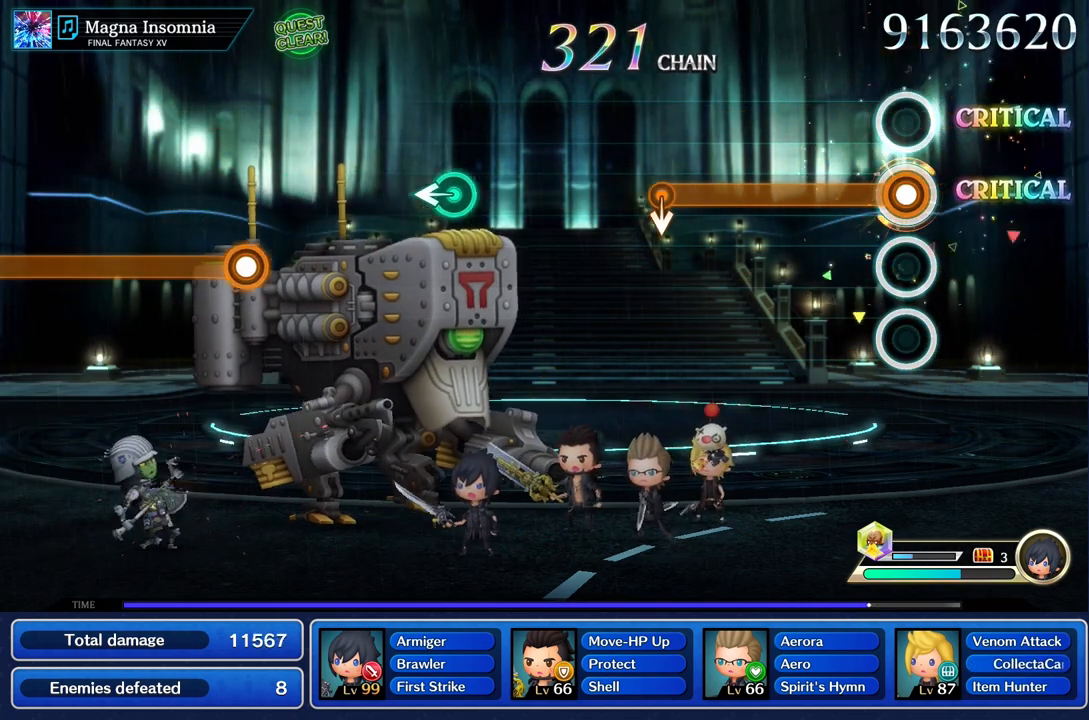
{"buttons": ["R1"], "left_stick": "center", "right_stick": "center", "events": []}
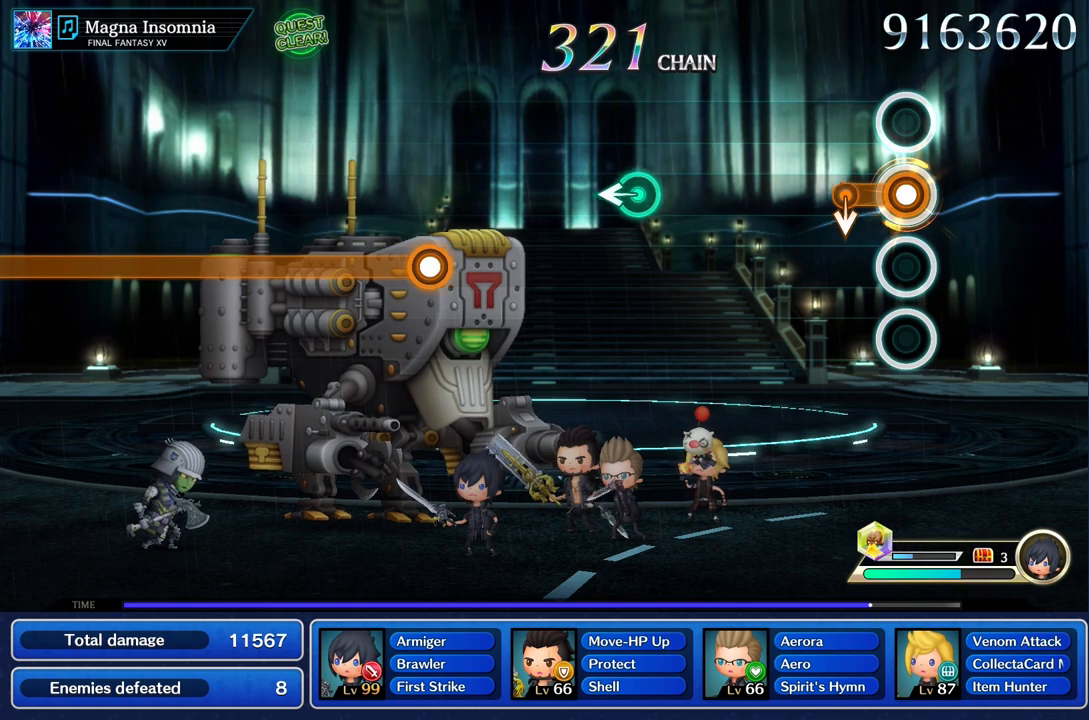
{"buttons": [], "left_stick": "center", "right_stick": "center"}
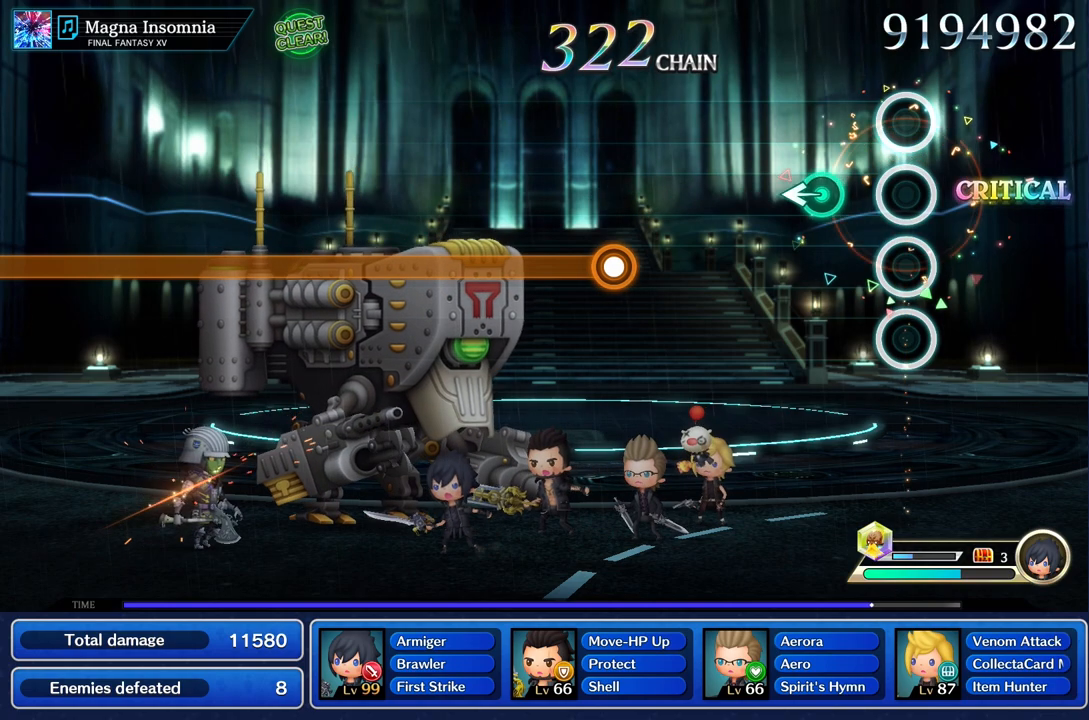
{"buttons": [], "left_stick": "center", "right_stick": "center", "events": [[233, "left_stick", "left"], [367, "left_stick", "center"]]}